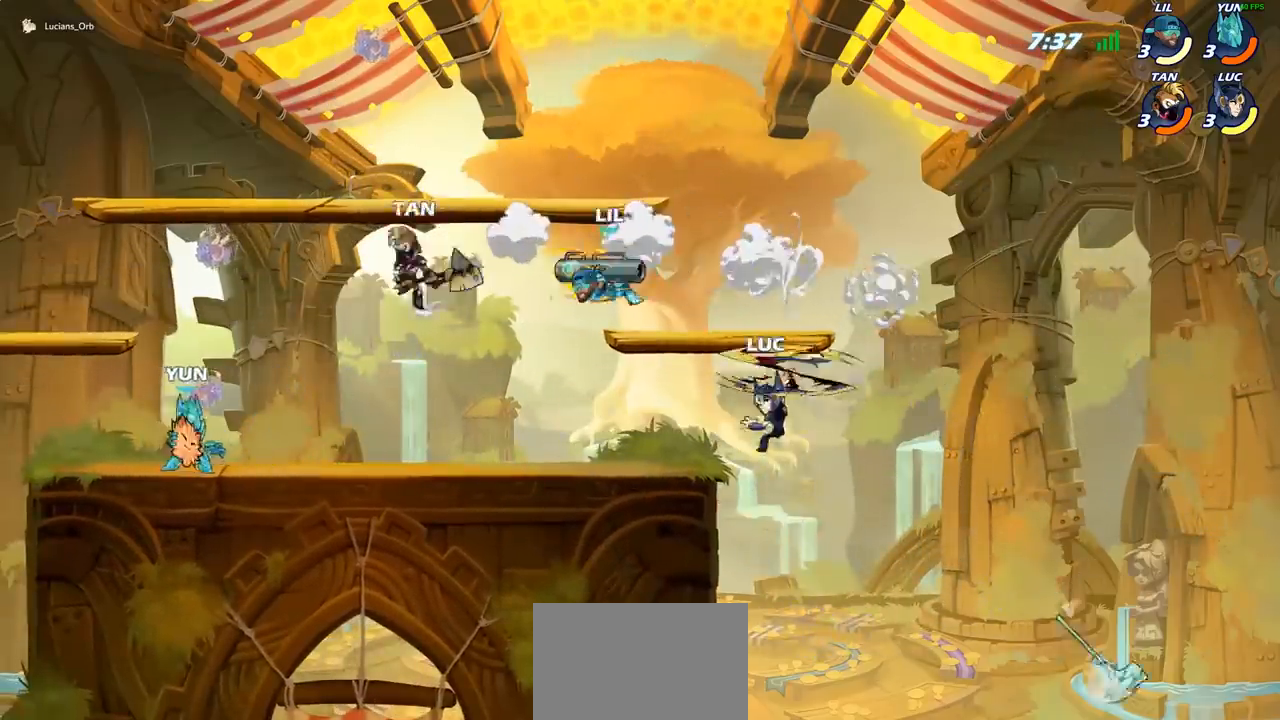
Gameplay with a controller (PlayStation layout); each line is a JSON object with the inputs held at the frame after it. "events" lists button and stick changes between this image and that frame as [ms after this image, input, new state], when the widget could be followed in between. Not read: L3 R3 right_stick.
{"buttons": [], "left_stick": "down-left", "events": [[67, "CIRCLE", "up"], [133, "left_stick", "up-left"], [217, "left_stick", "left"], [367, "left_stick", "down-left"]]}
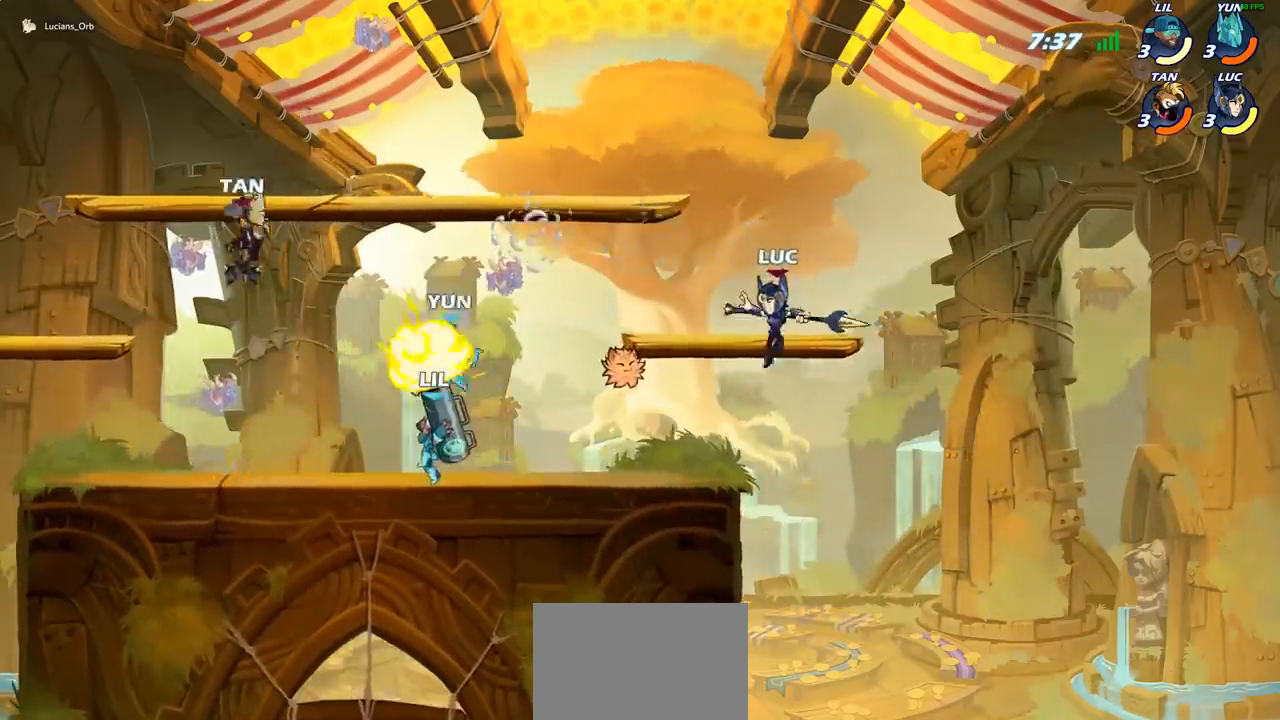
{"buttons": [], "left_stick": "right", "events": [[83, "left_stick", "left"], [400, "left_stick", "center"], [483, "left_stick", "right"]]}
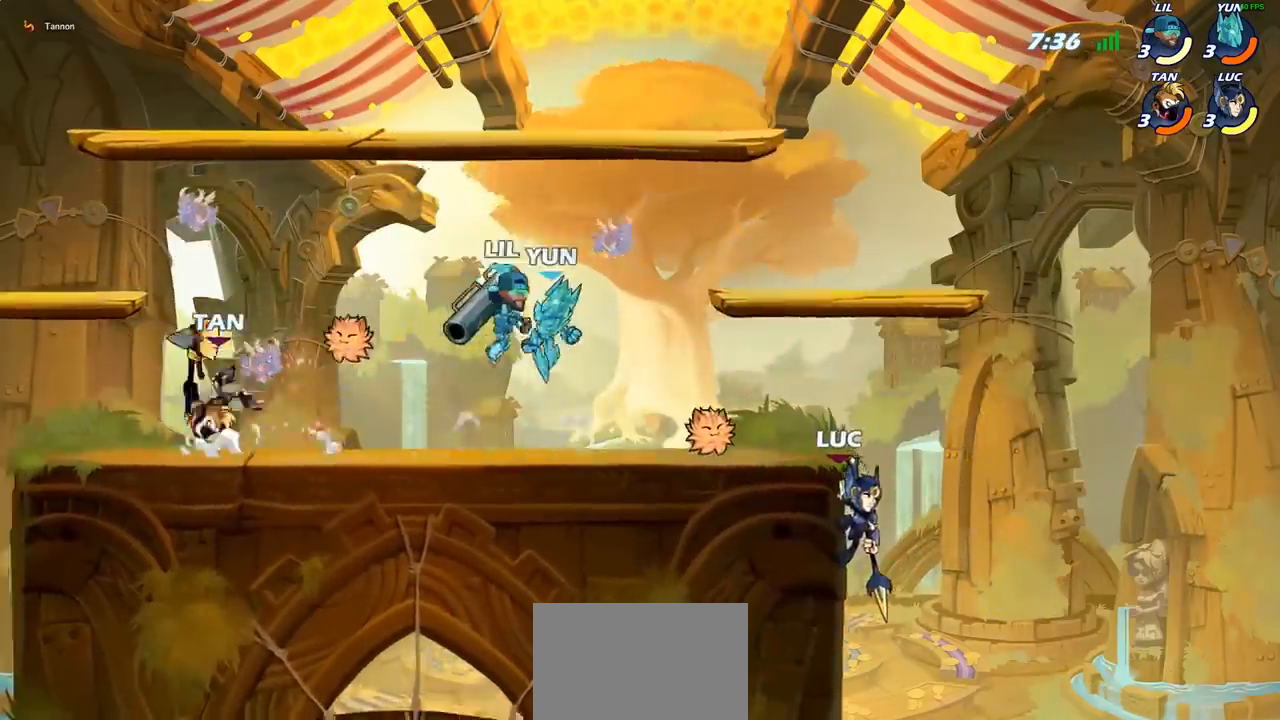
{"buttons": ["SQUARE"], "left_stick": "left", "events": [[100, "left_stick", "left"], [167, "CROSS", "down"], [317, "CROSS", "up"], [483, "SQUARE", "down"]]}
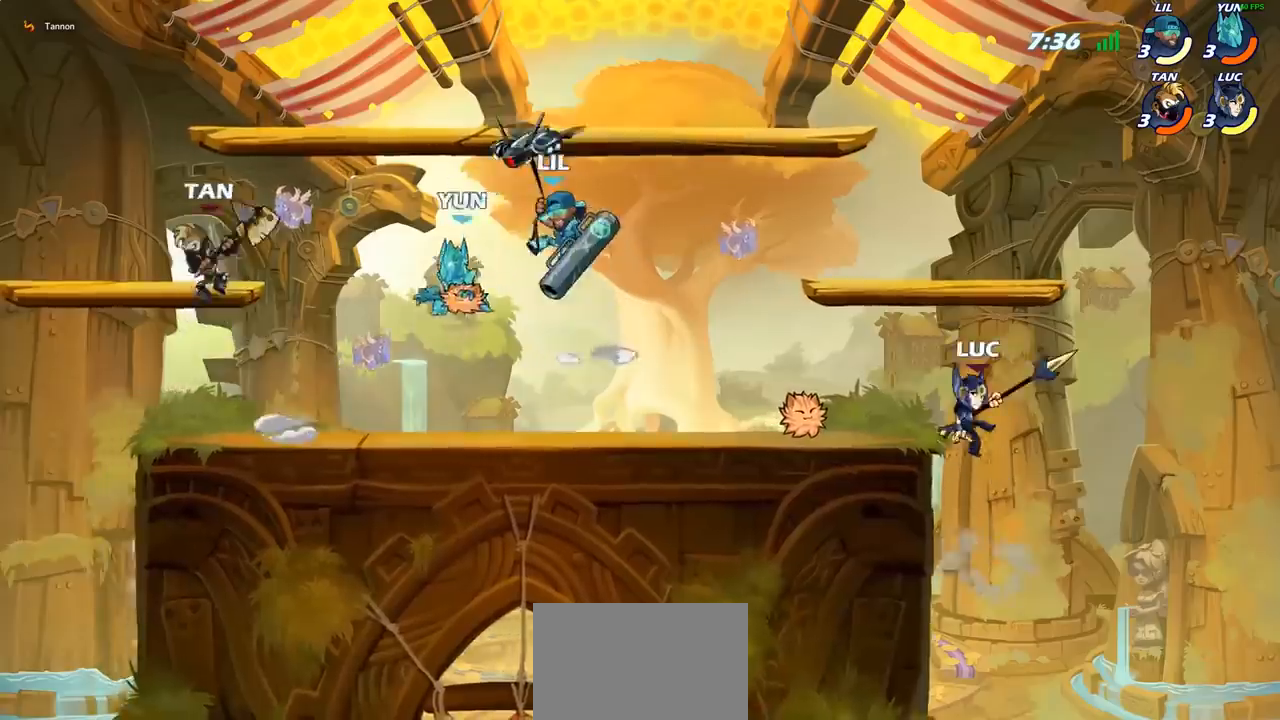
{"buttons": [], "left_stick": "center", "events": [[83, "SQUARE", "up"], [200, "left_stick", "right"], [267, "left_stick", "center"]]}
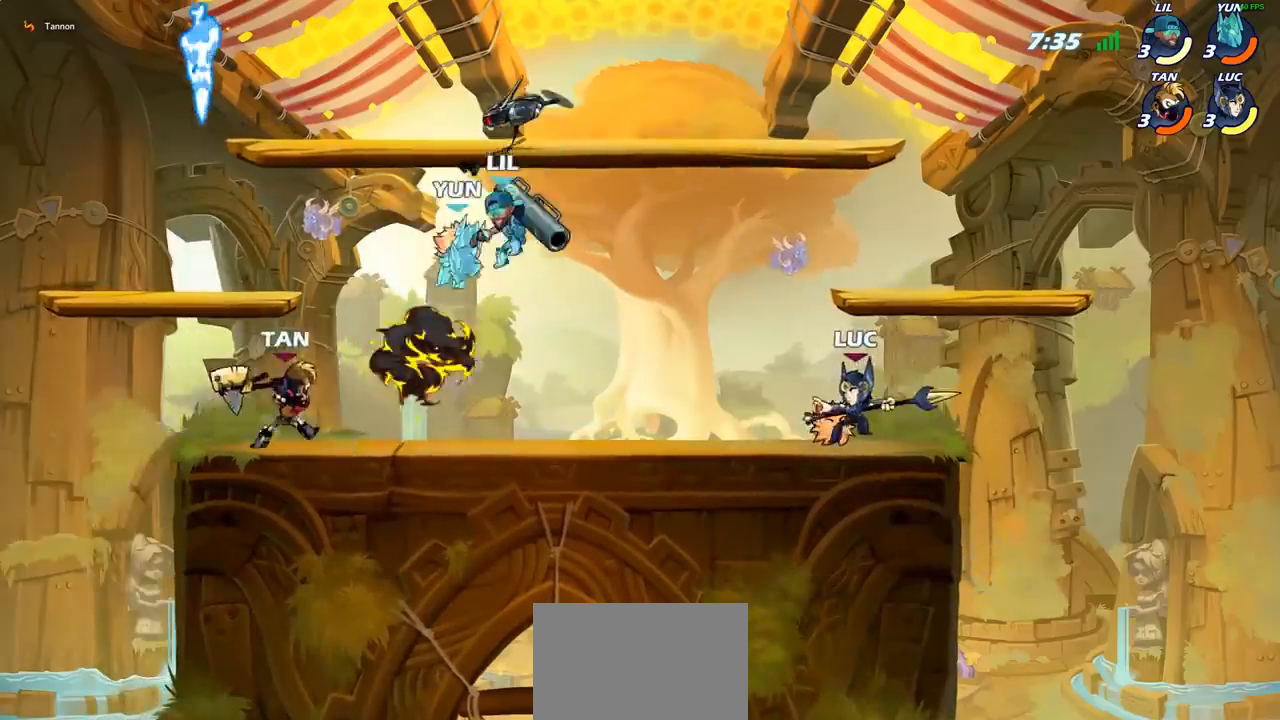
{"buttons": ["CIRCLE"], "left_stick": "left", "events": [[100, "left_stick", "left"], [200, "R2", "down"], [250, "CIRCLE", "down"], [300, "R2", "up"]]}
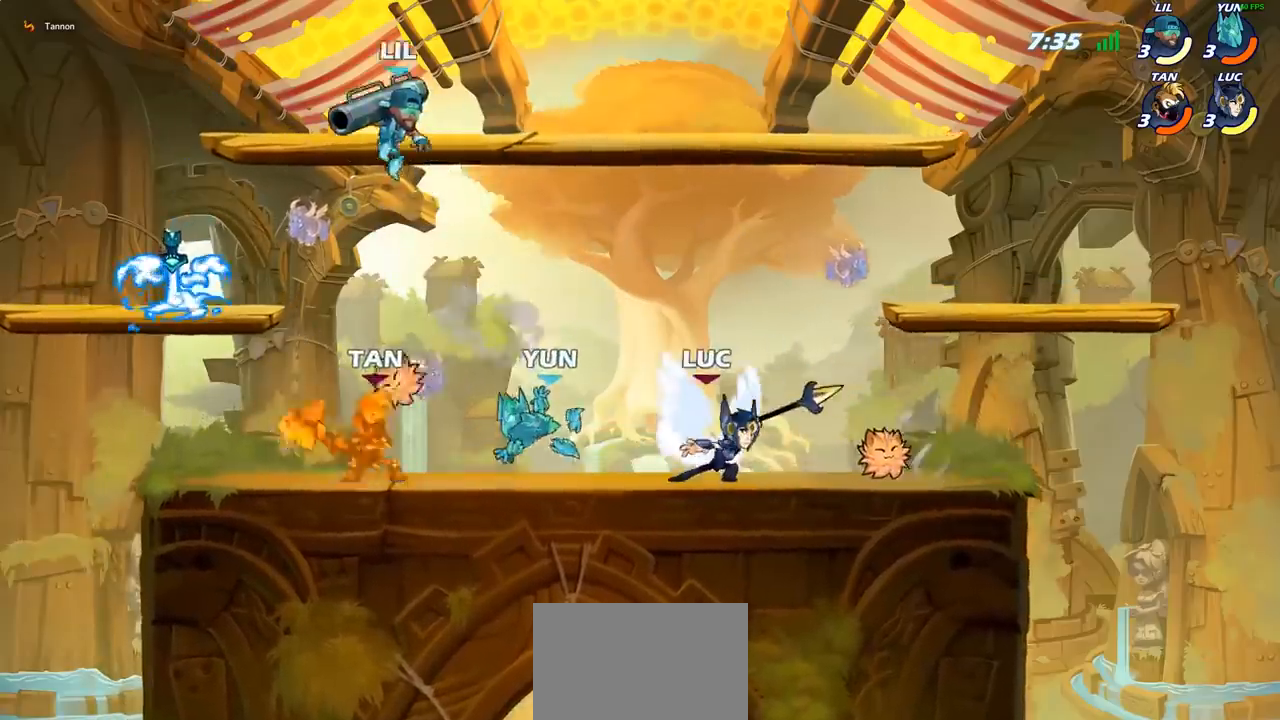
{"buttons": [], "left_stick": "center", "events": [[167, "CIRCLE", "up"], [250, "left_stick", "center"]]}
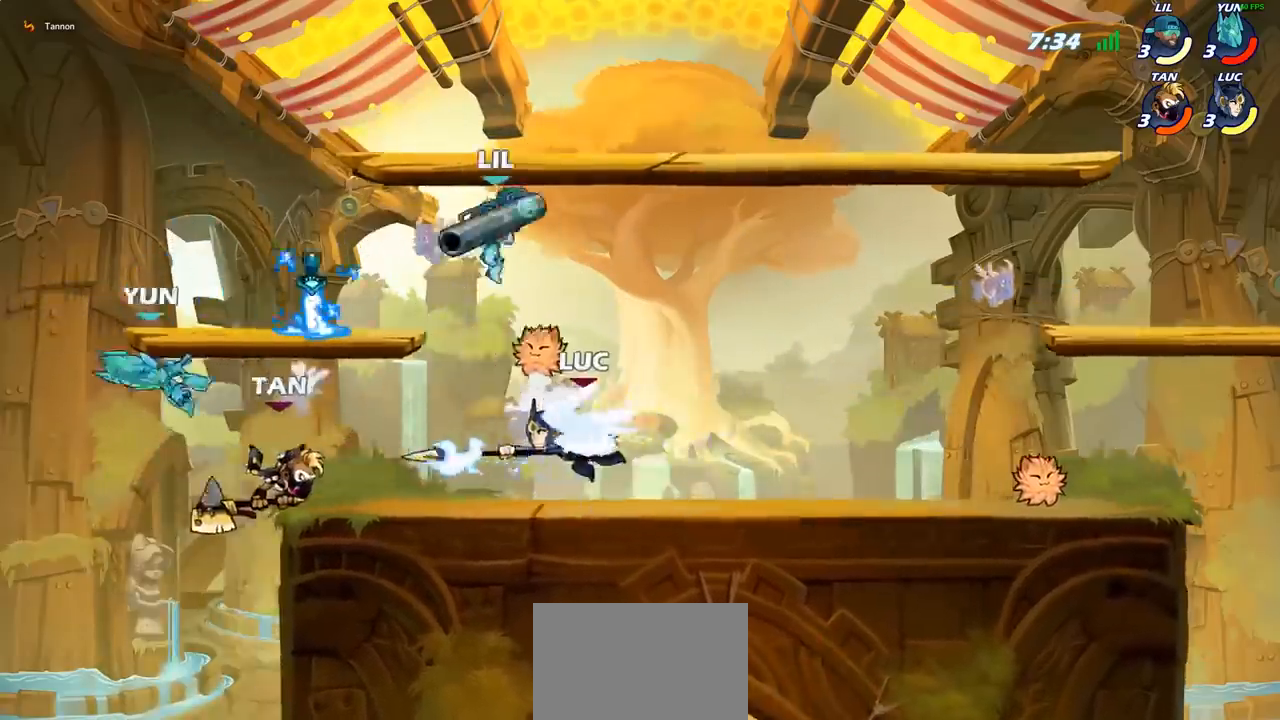
{"buttons": ["CROSS", "R2"], "left_stick": "right", "events": [[300, "left_stick", "right"], [400, "CROSS", "down"], [467, "R2", "down"]]}
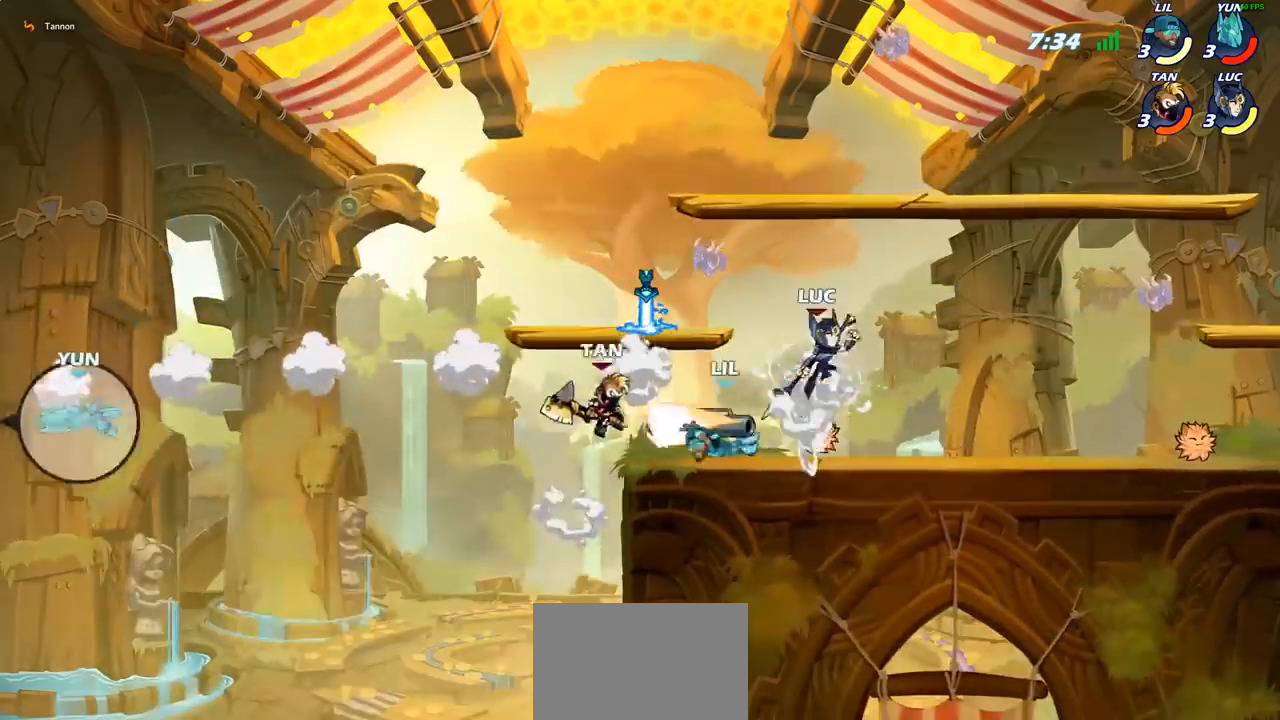
{"buttons": [], "left_stick": "left", "events": [[33, "left_stick", "up-right"], [67, "CROSS", "up"], [150, "R2", "up"], [167, "left_stick", "up-left"], [300, "left_stick", "down-left"], [417, "left_stick", "left"]]}
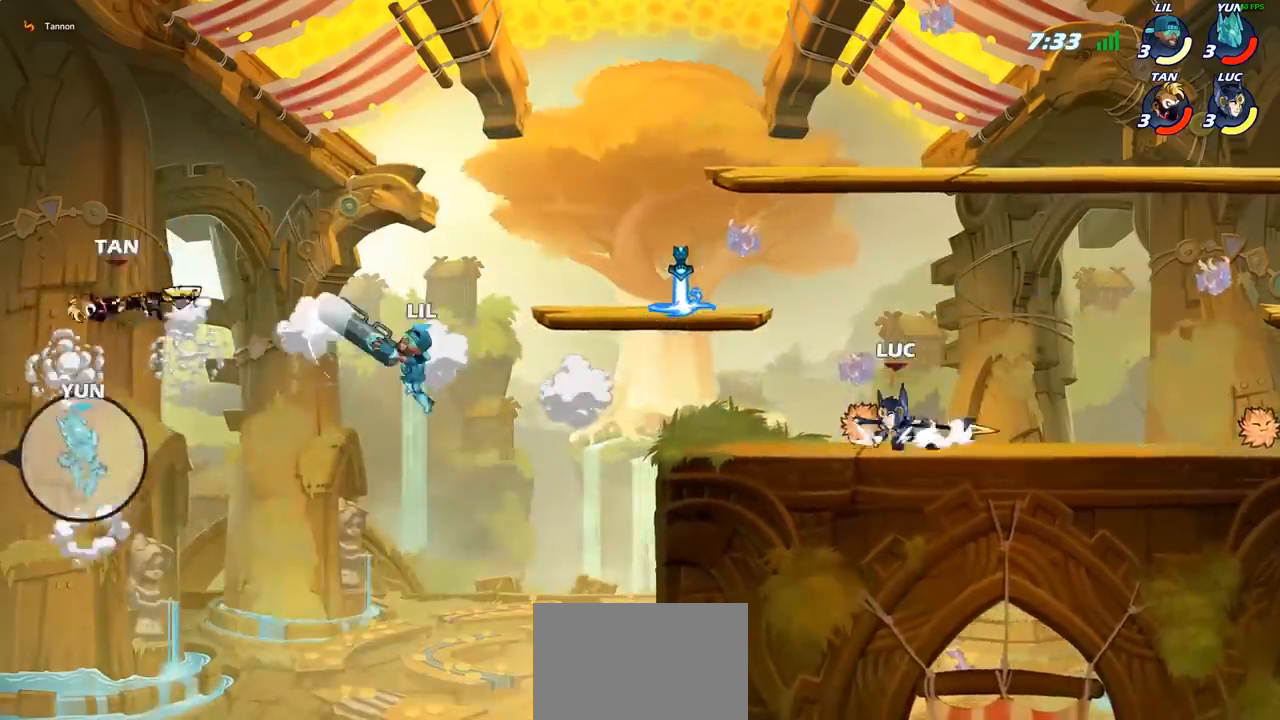
{"buttons": ["SQUARE"], "left_stick": "down-left", "events": [[317, "R2", "down"], [350, "left_stick", "down-left"], [417, "SQUARE", "down"], [467, "R2", "up"]]}
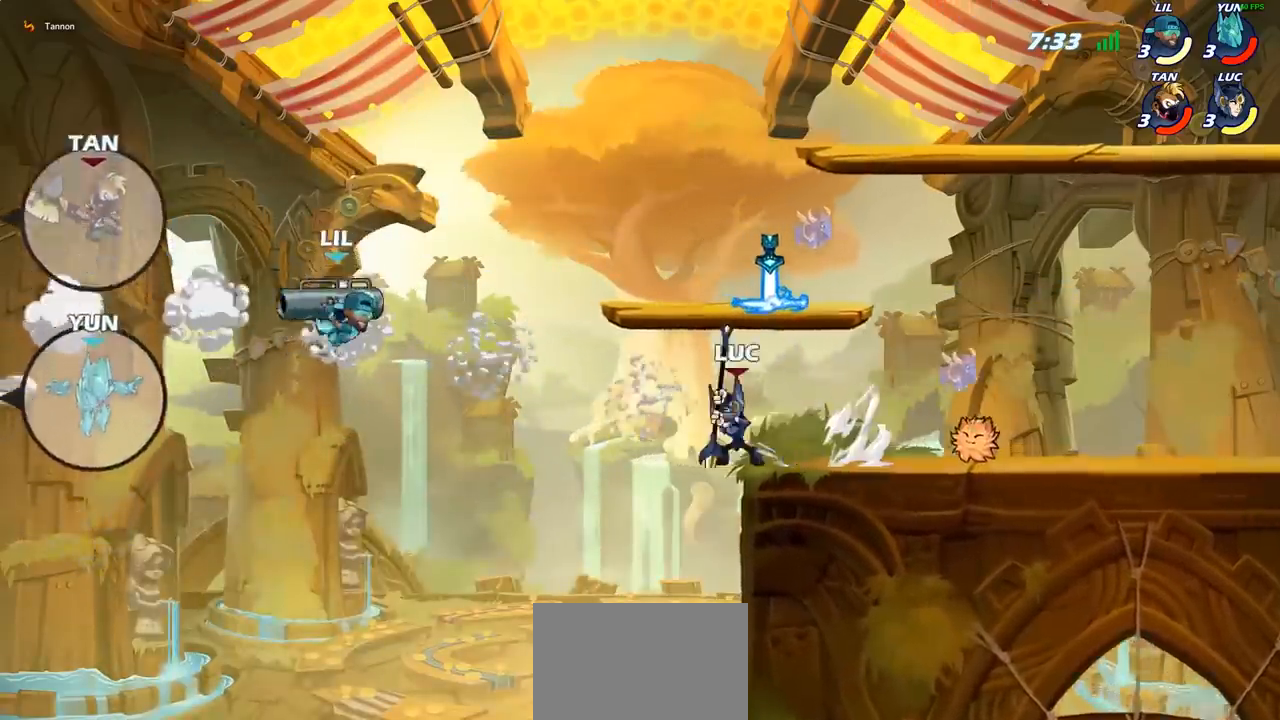
{"buttons": [], "left_stick": "right", "events": [[67, "SQUARE", "up"], [133, "left_stick", "center"], [483, "left_stick", "right"]]}
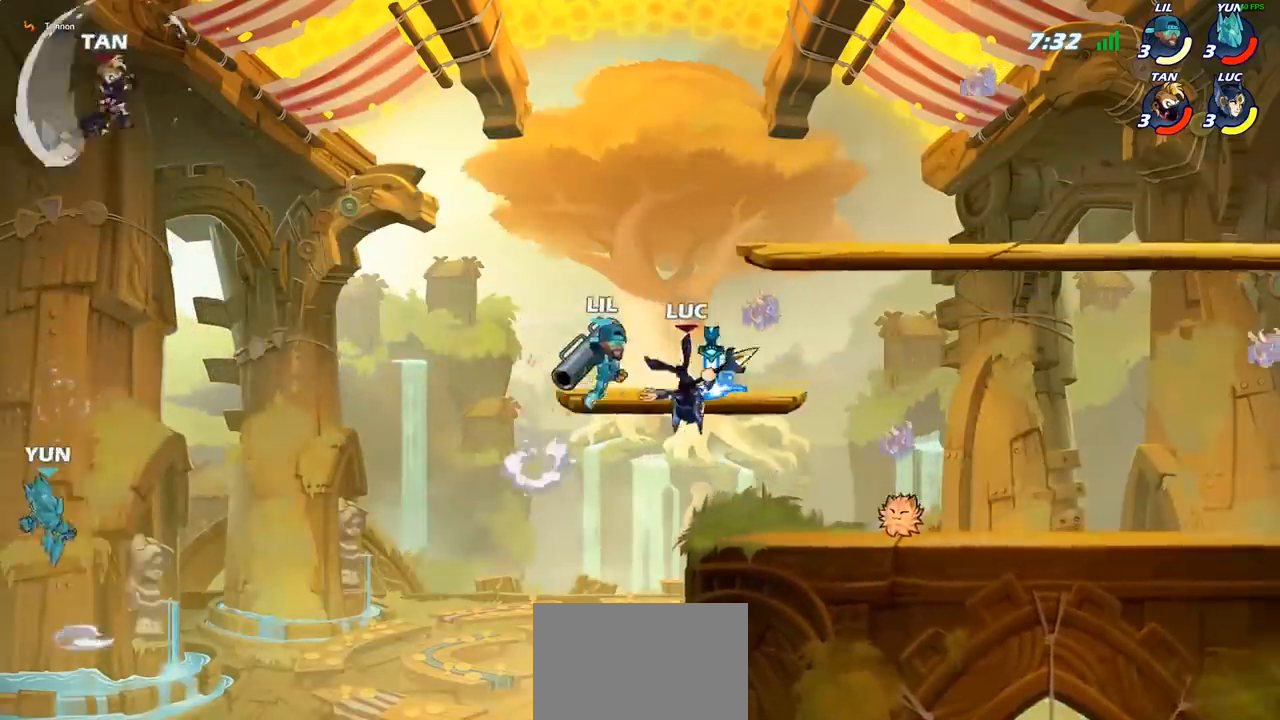
{"buttons": [], "left_stick": "center", "events": [[117, "CROSS", "down"], [250, "CROSS", "up"], [333, "left_stick", "center"]]}
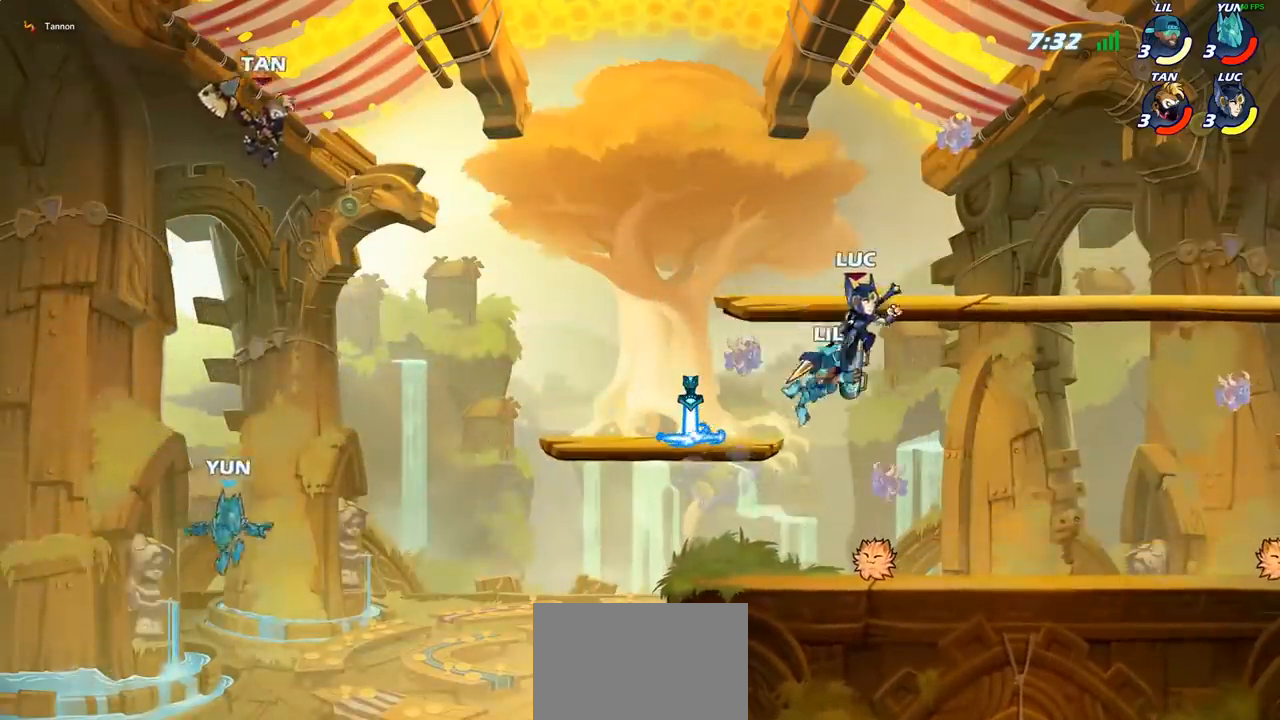
{"buttons": [], "left_stick": "left", "events": [[17, "SQUARE", "down"], [100, "SQUARE", "up"], [300, "left_stick", "left"]]}
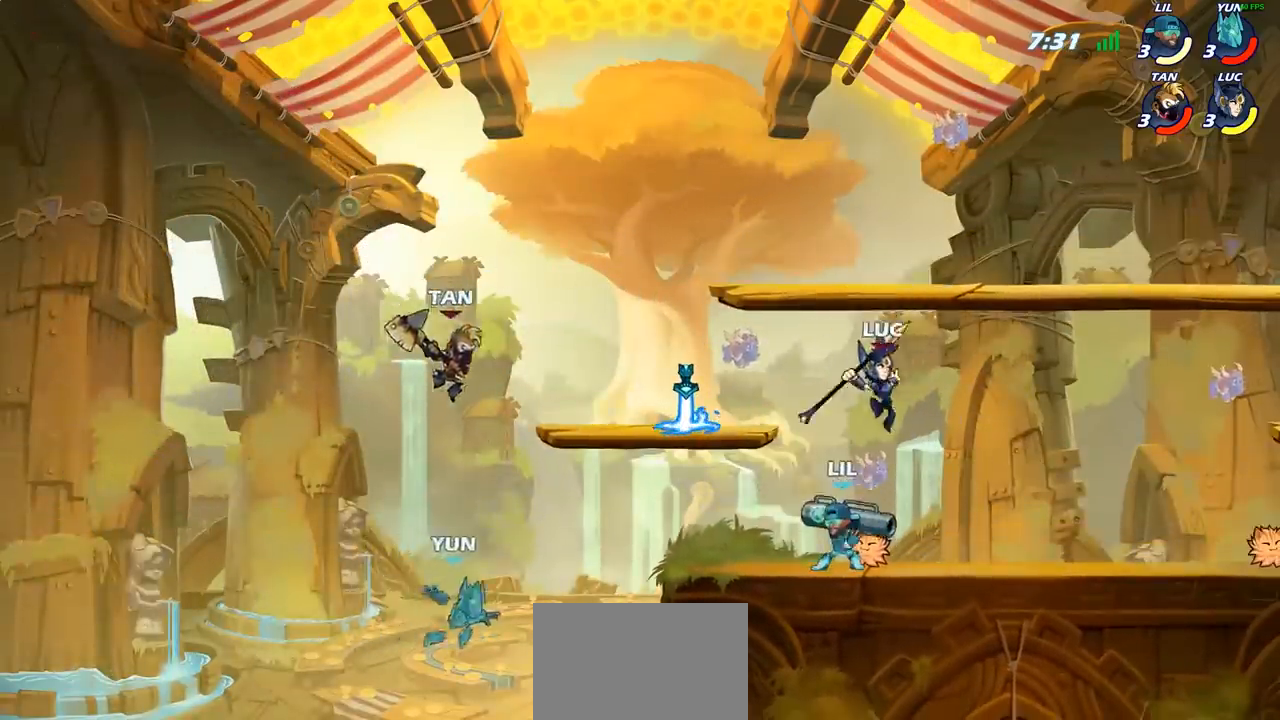
{"buttons": ["R2"], "left_stick": "right", "events": [[383, "left_stick", "right"], [450, "R2", "down"]]}
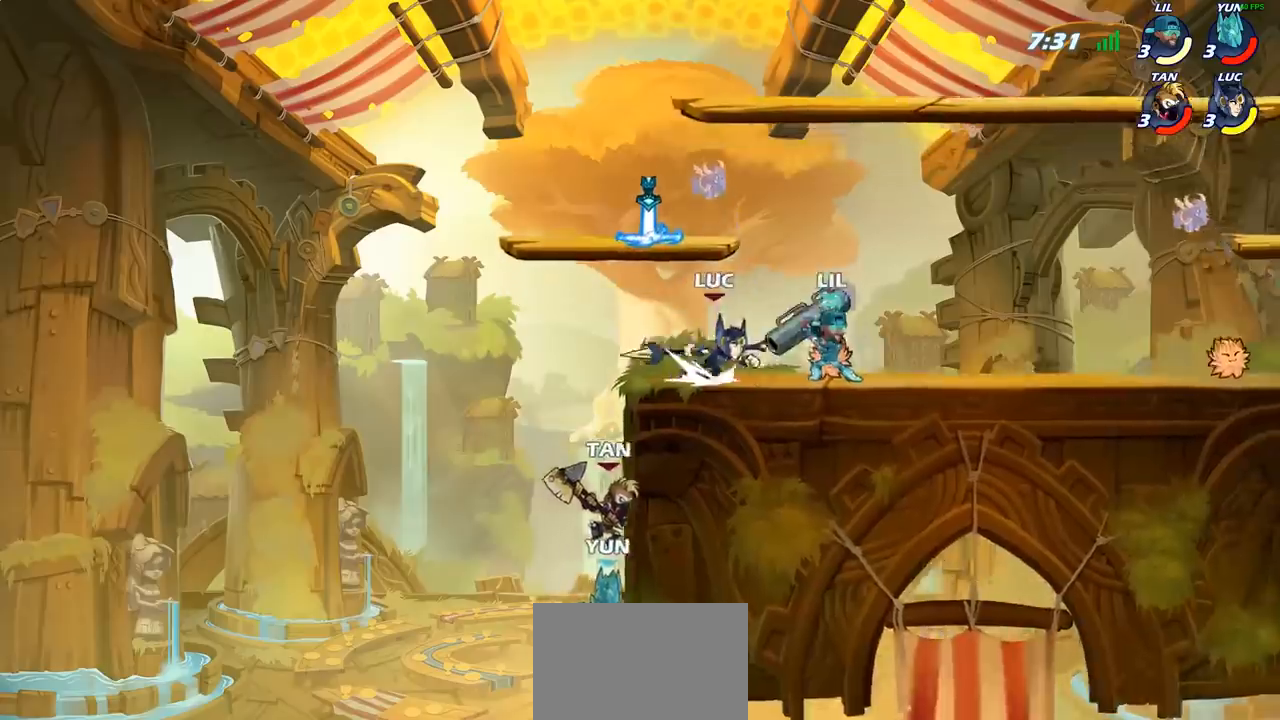
{"buttons": [], "left_stick": "center", "events": [[33, "SQUARE", "down"], [67, "R2", "up"], [117, "SQUARE", "up"], [200, "left_stick", "center"]]}
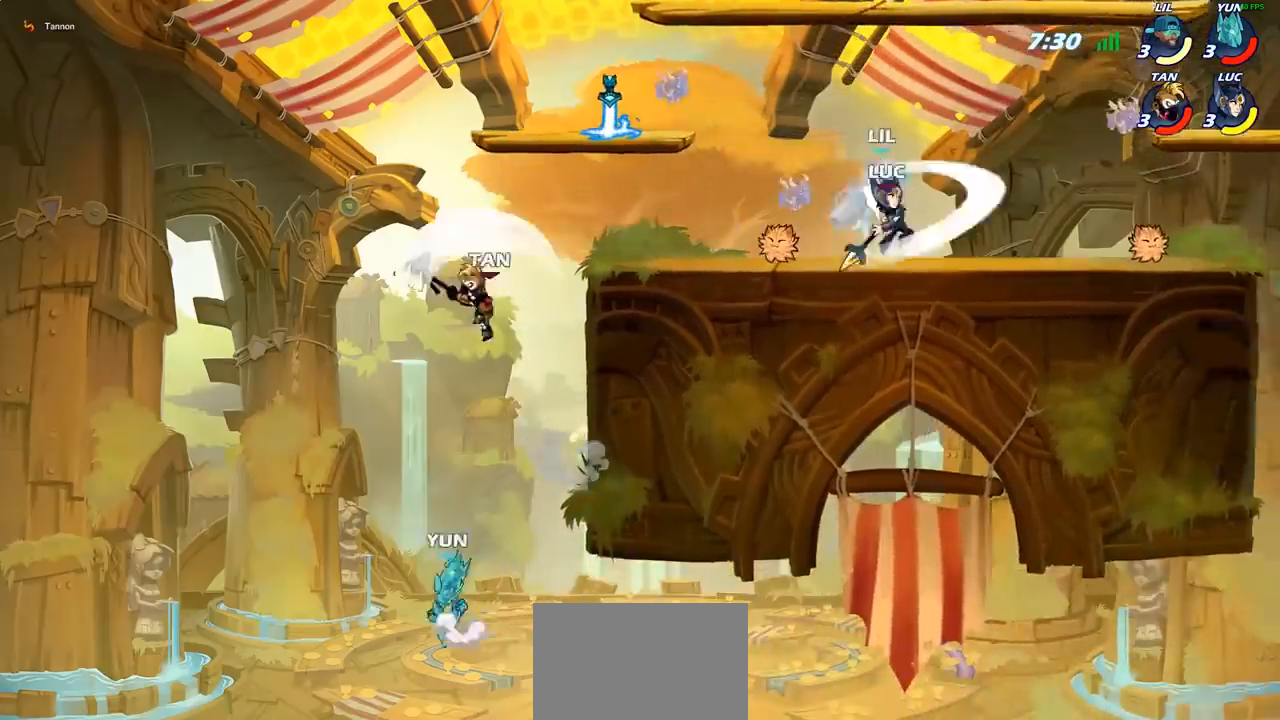
{"buttons": [], "left_stick": "center", "events": [[200, "left_stick", "down"], [233, "SQUARE", "down"], [300, "SQUARE", "up"], [317, "left_stick", "center"]]}
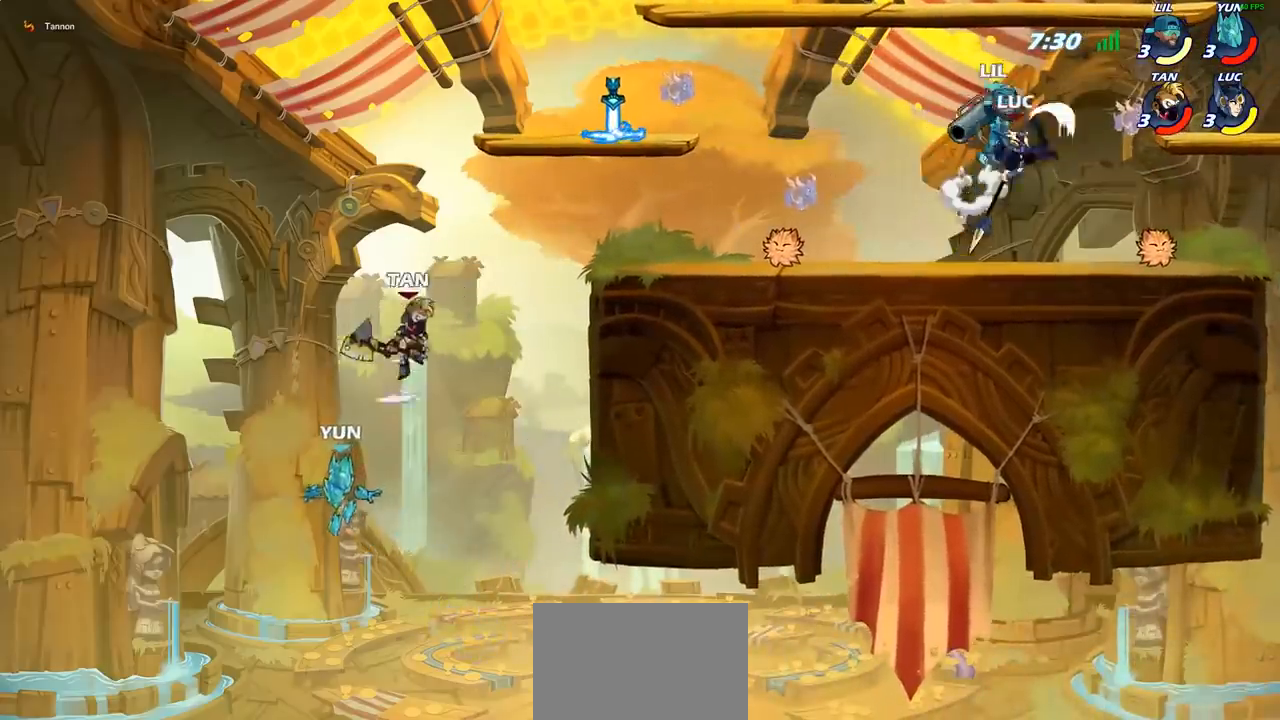
{"buttons": ["R2"], "left_stick": "up-left", "events": [[400, "left_stick", "up-left"], [433, "R2", "down"]]}
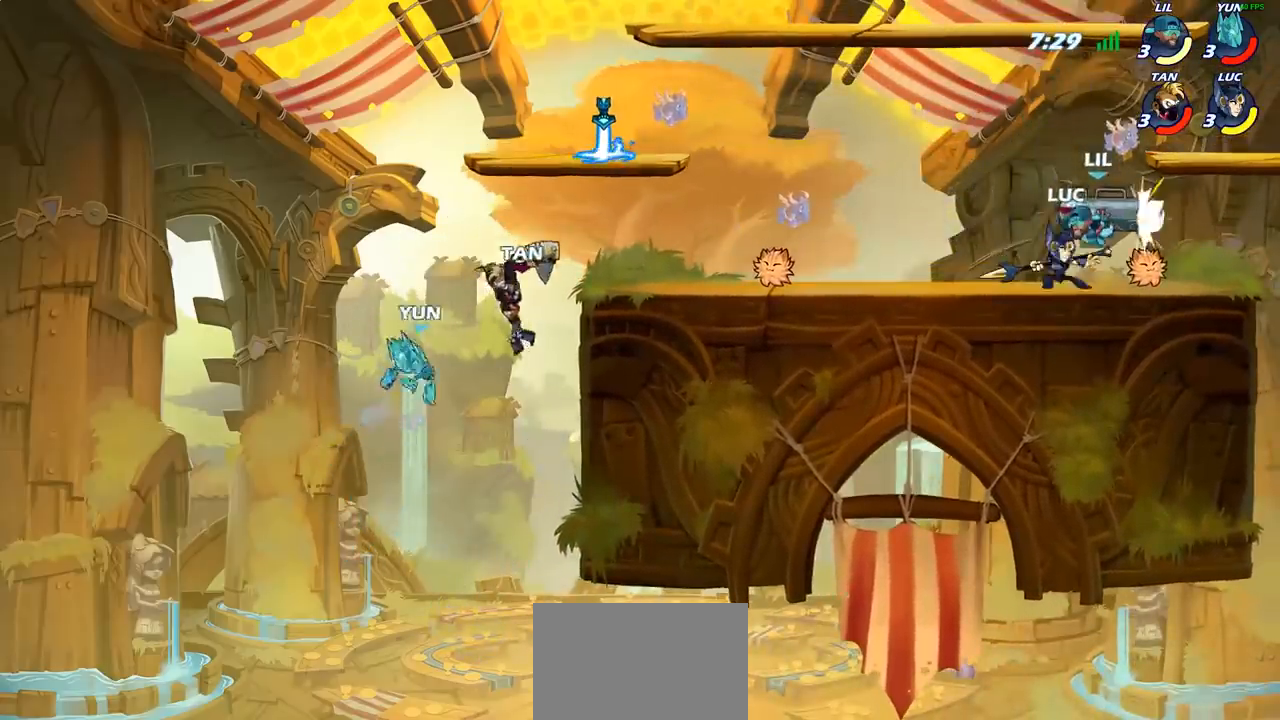
{"buttons": ["SQUARE"], "left_stick": "center", "events": [[217, "R2", "up"], [283, "left_stick", "center"], [450, "SQUARE", "down"]]}
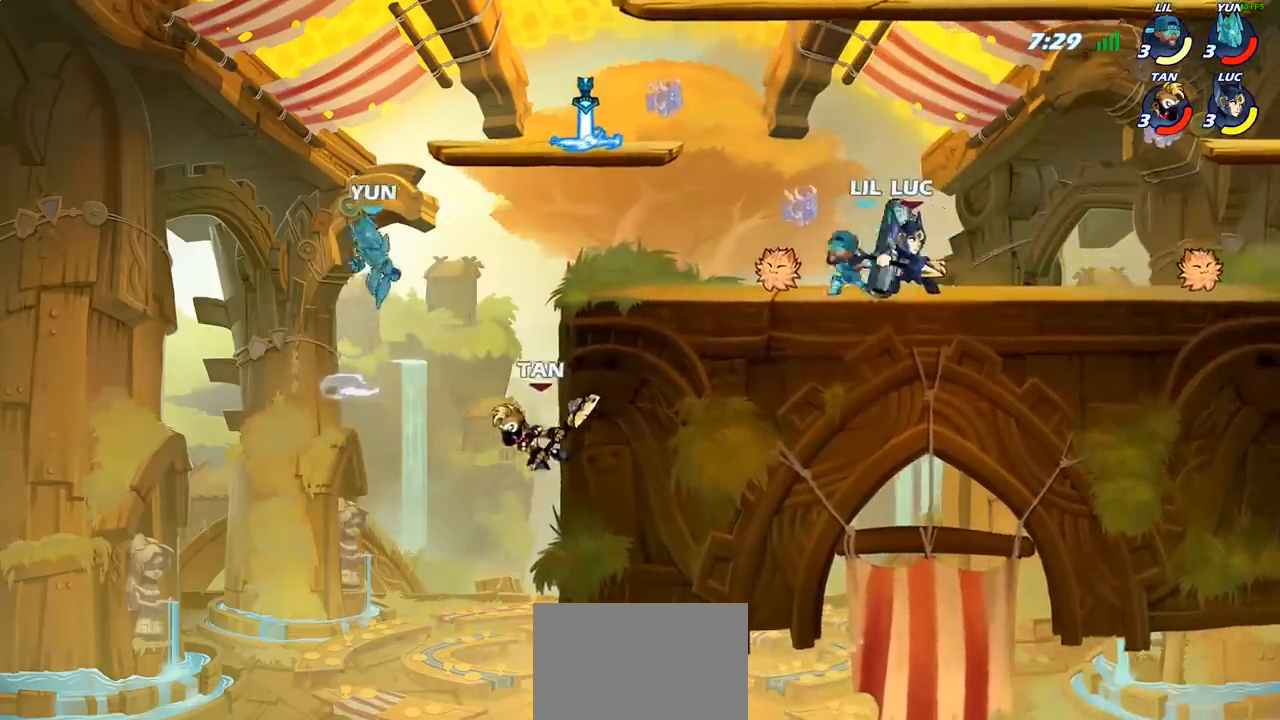
{"buttons": [], "left_stick": "center", "events": [[50, "SQUARE", "up"], [167, "SQUARE", "down"], [283, "SQUARE", "up"]]}
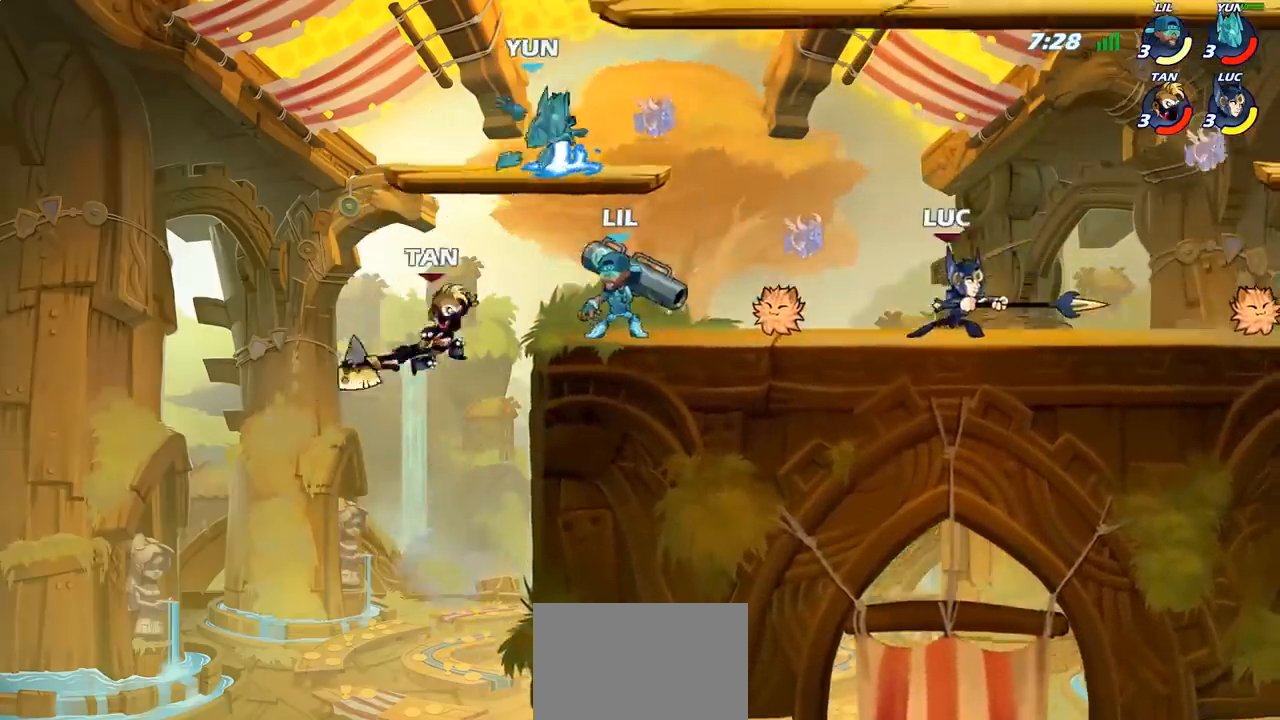
{"buttons": ["CIRCLE"], "left_stick": "center", "events": [[17, "left_stick", "right"], [200, "R2", "down"], [300, "left_stick", "up-left"], [317, "CIRCLE", "down"], [317, "R2", "up"], [417, "left_stick", "center"]]}
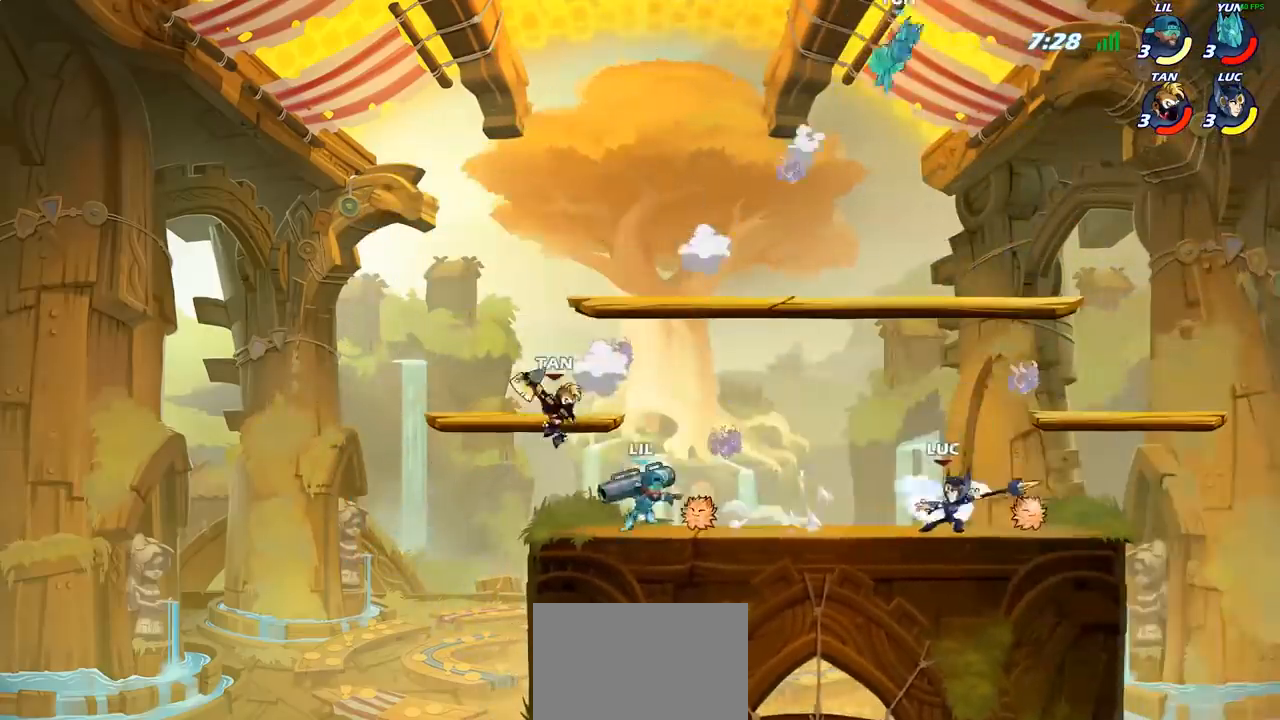
{"buttons": [], "left_stick": "left", "events": [[233, "CIRCLE", "up"], [267, "left_stick", "left"]]}
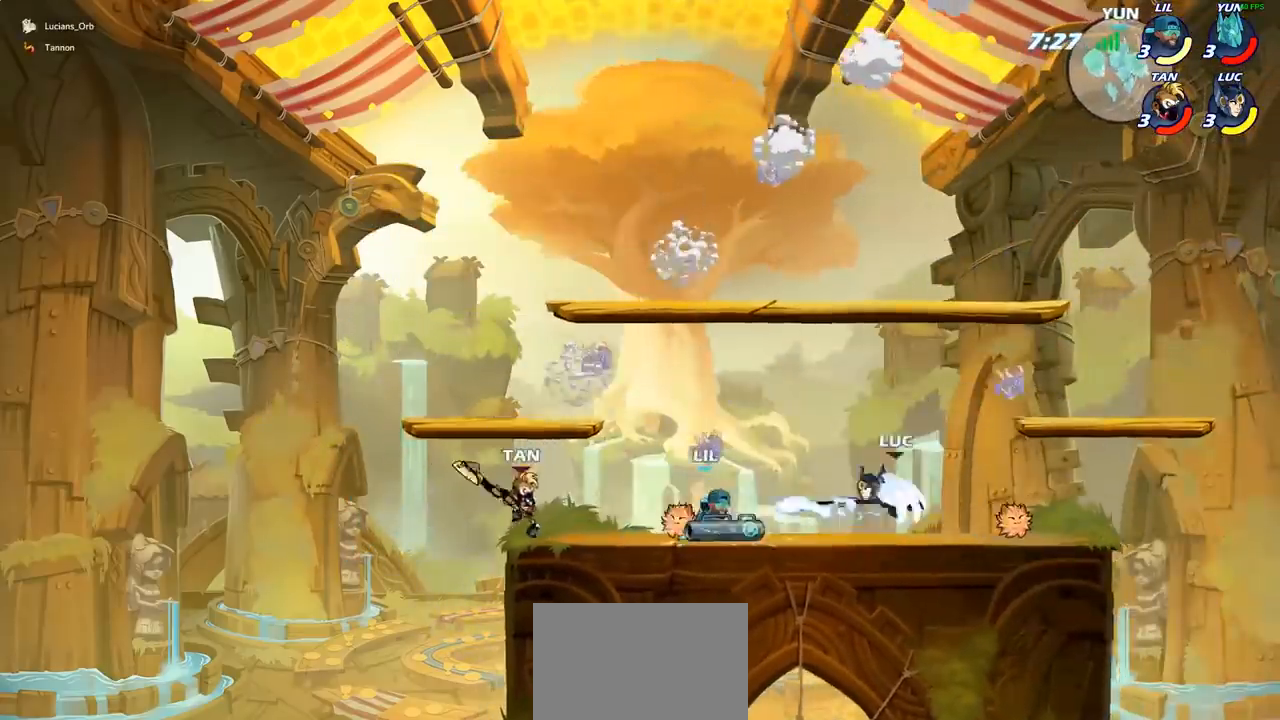
{"buttons": ["CROSS"], "left_stick": "up-right", "events": [[217, "left_stick", "center"], [367, "left_stick", "up-right"], [450, "CROSS", "down"]]}
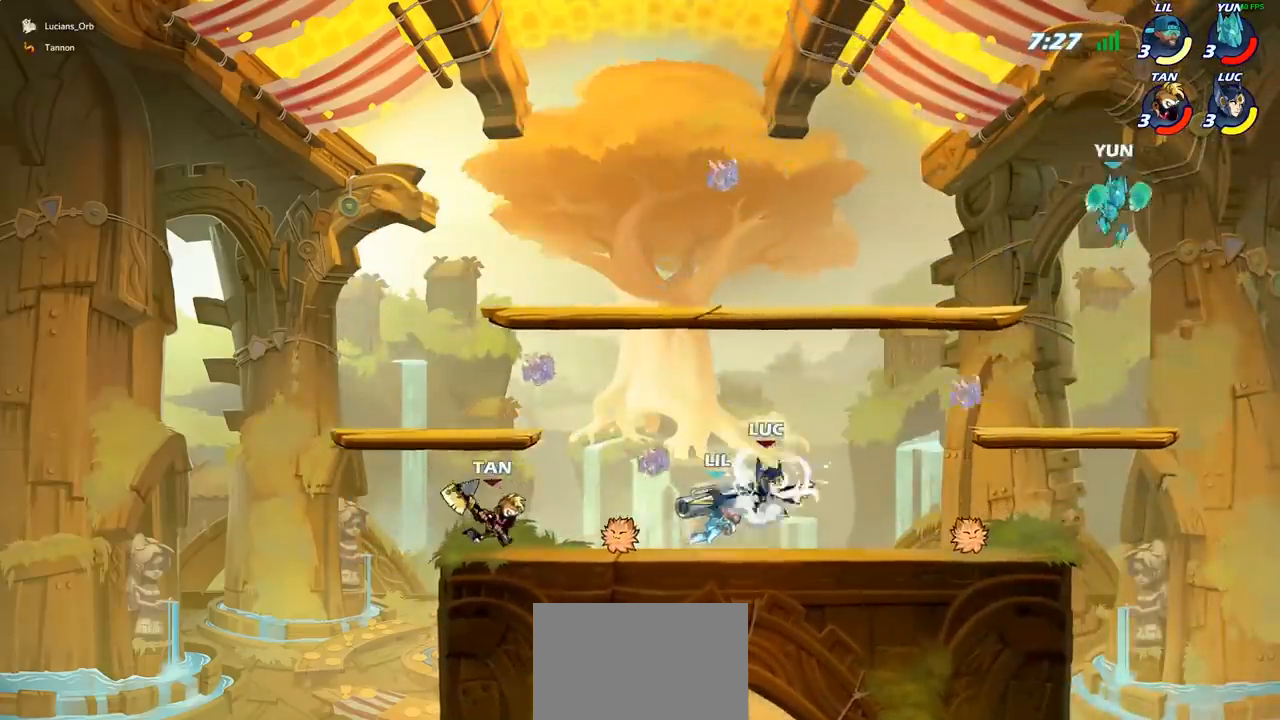
{"buttons": [], "left_stick": "down", "events": [[17, "R2", "down"], [117, "CROSS", "up"], [217, "R2", "up"], [283, "left_stick", "up-left"], [333, "left_stick", "left"], [483, "left_stick", "down"]]}
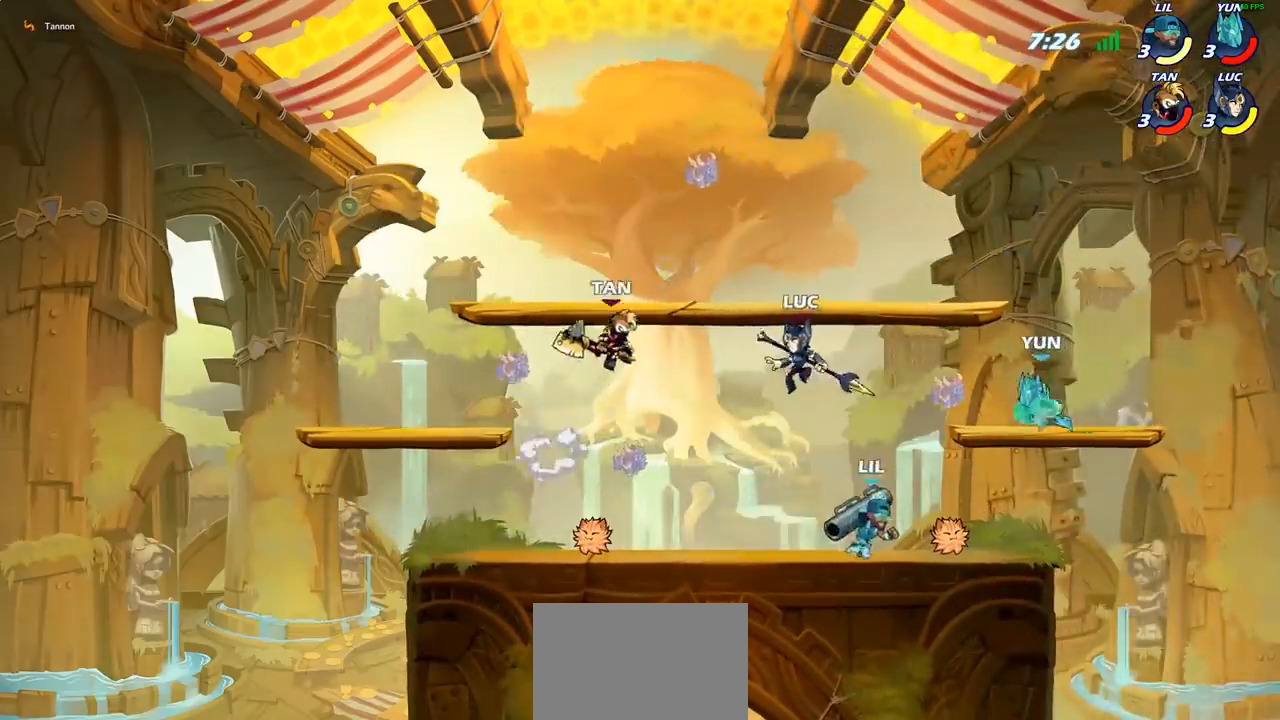
{"buttons": [], "left_stick": "right", "events": [[67, "left_stick", "right"], [133, "SQUARE", "down"], [200, "SQUARE", "up"]]}
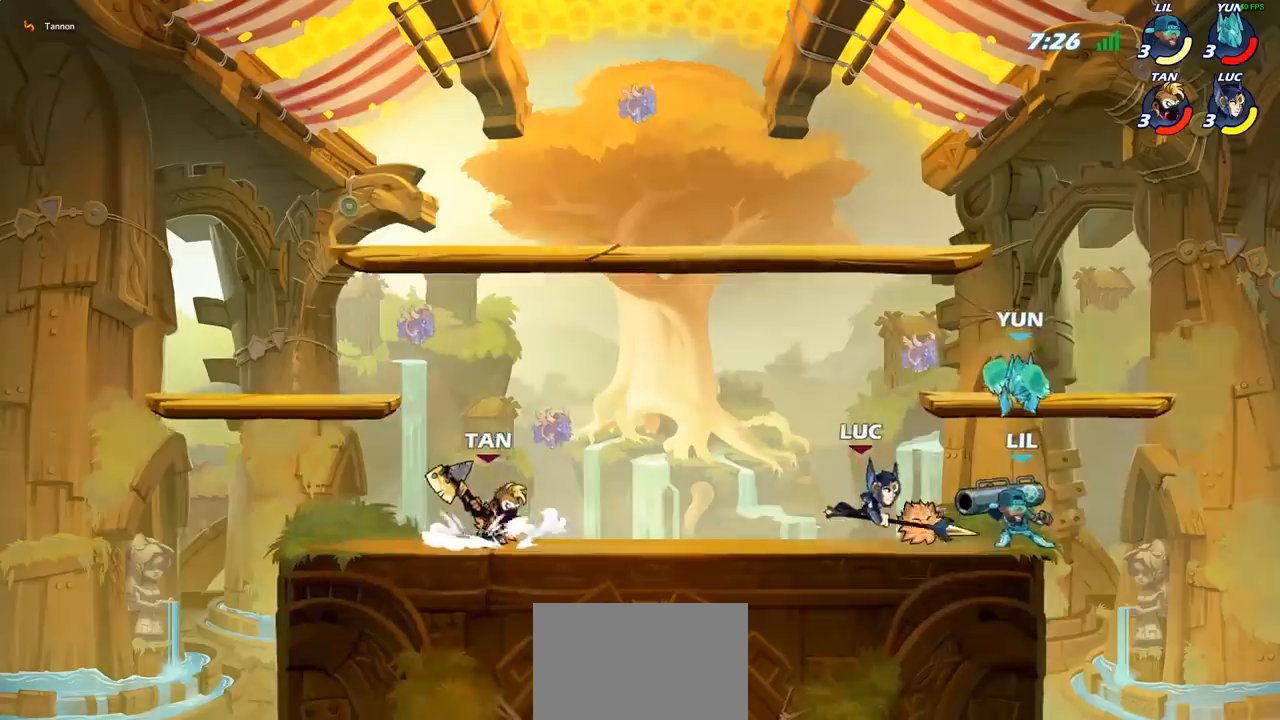
{"buttons": ["CROSS"], "left_stick": "left", "events": [[383, "left_stick", "left"], [483, "CROSS", "down"]]}
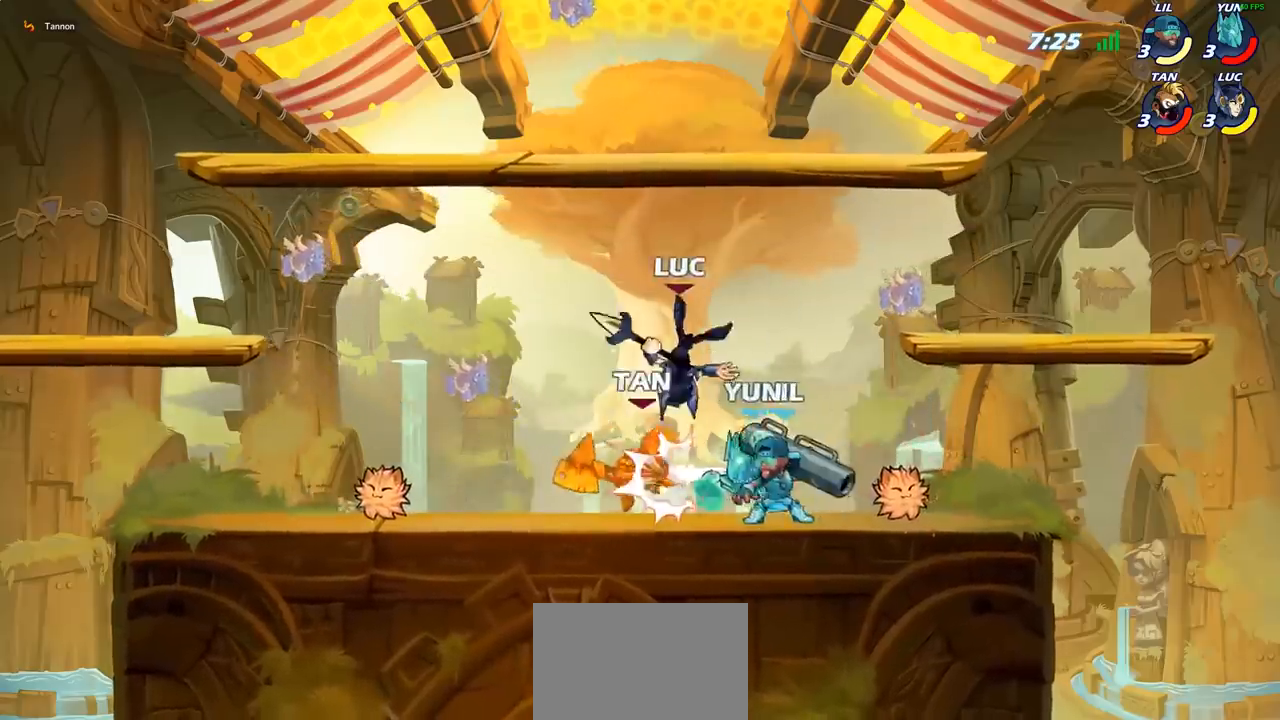
{"buttons": ["SQUARE"], "left_stick": "center", "events": [[67, "R2", "down"], [117, "CROSS", "up"], [333, "R2", "up"], [383, "left_stick", "center"], [467, "SQUARE", "down"]]}
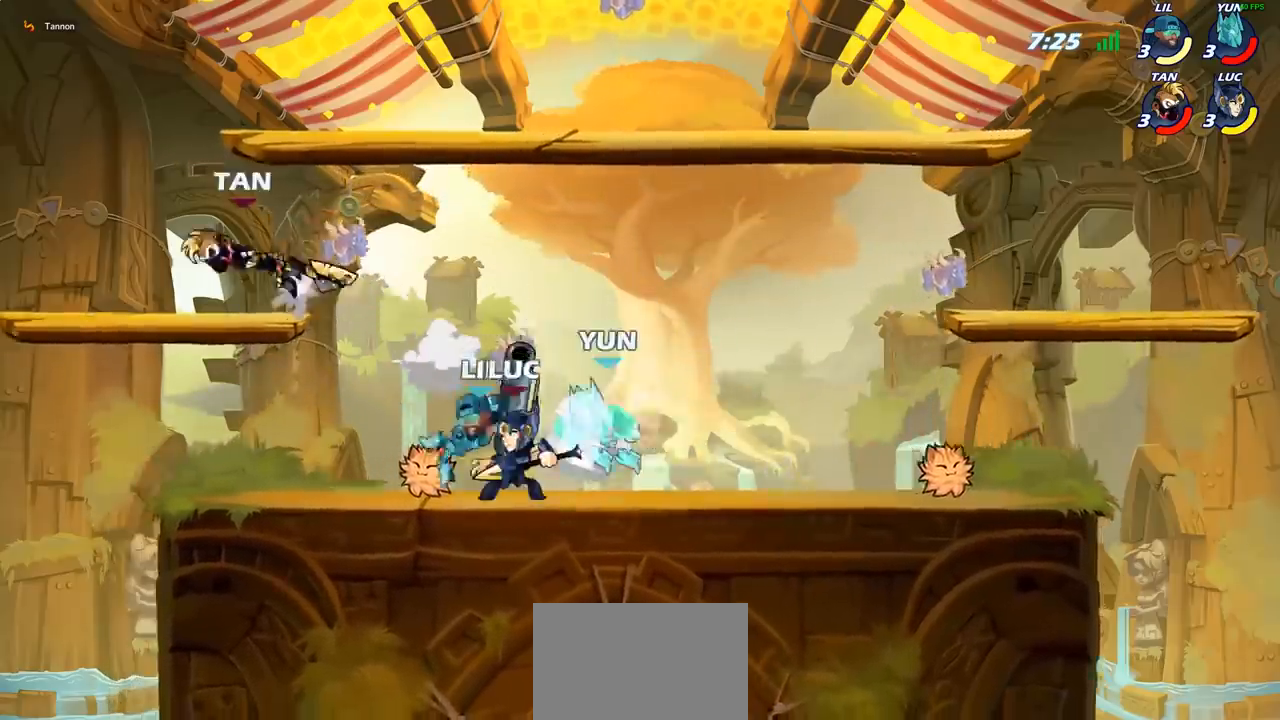
{"buttons": [], "left_stick": "center", "events": [[67, "SQUARE", "up"], [150, "SQUARE", "down"], [250, "SQUARE", "up"], [333, "SQUARE", "down"], [467, "SQUARE", "up"]]}
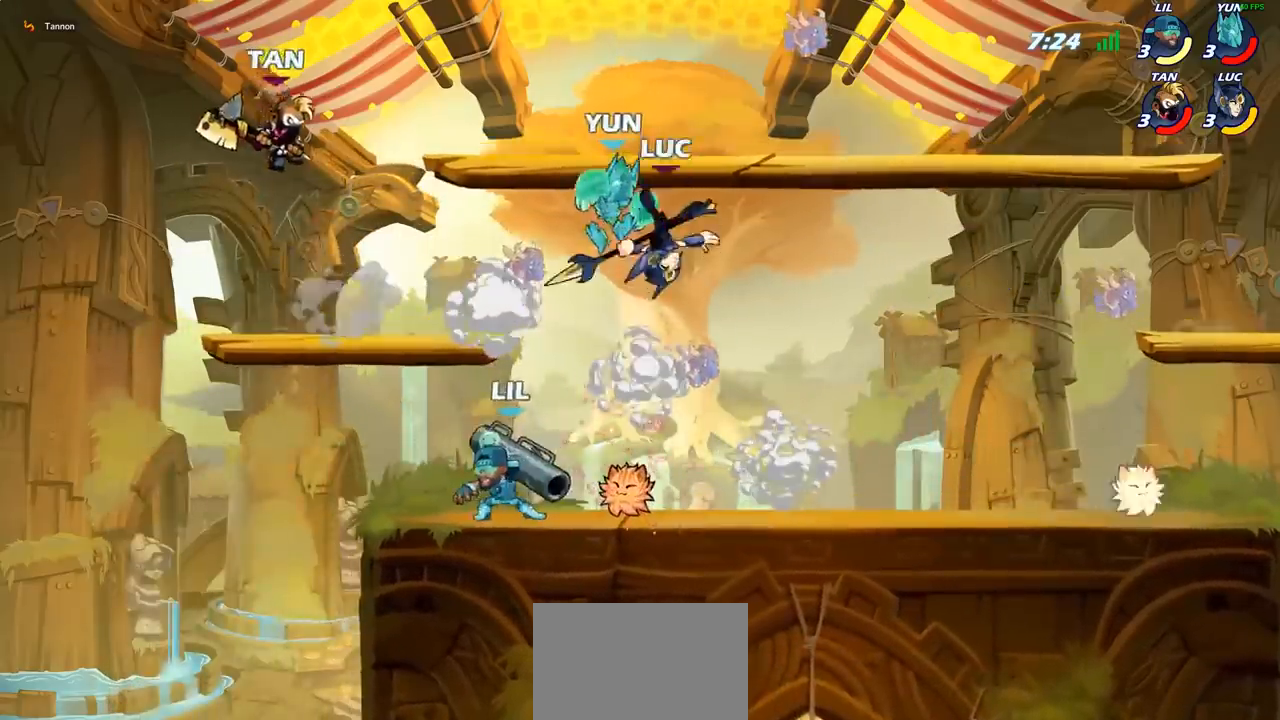
{"buttons": ["R2"], "left_stick": "right", "events": [[67, "left_stick", "left"], [167, "R2", "down"], [333, "left_stick", "down"], [433, "left_stick", "right"]]}
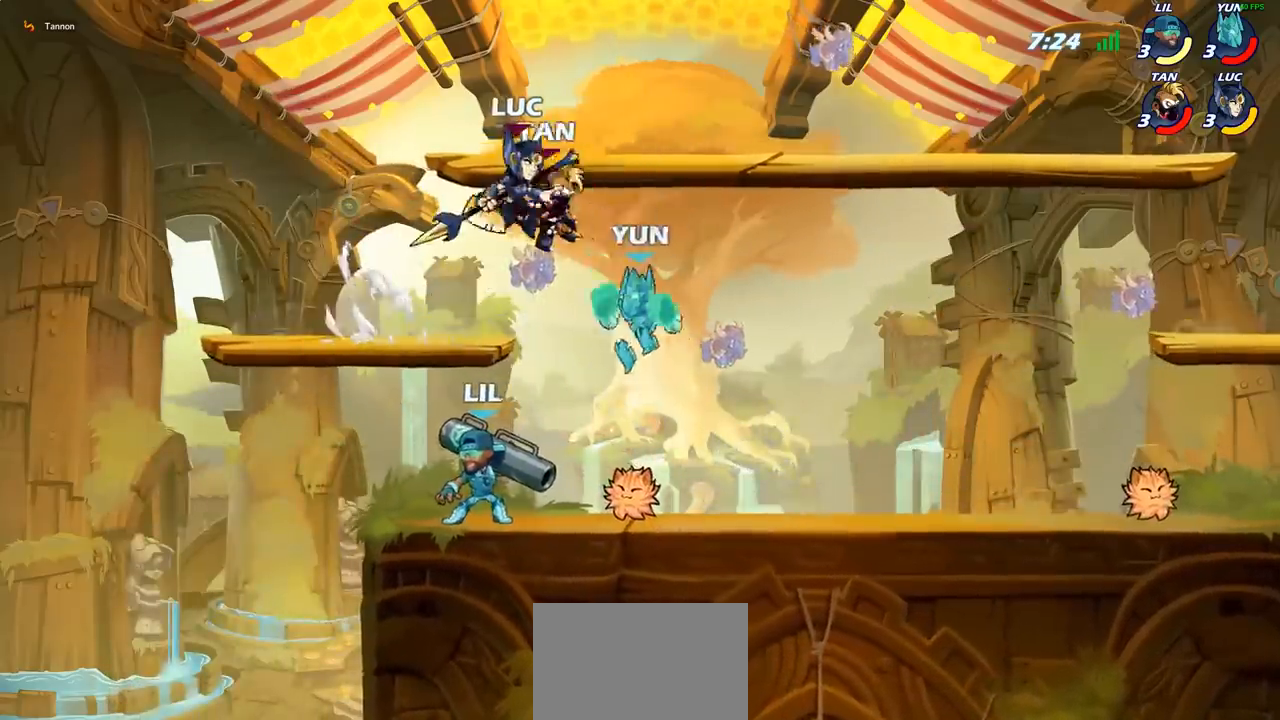
{"buttons": ["CIRCLE"], "left_stick": "down", "events": [[17, "R2", "up"], [67, "CIRCLE", "down"], [83, "left_stick", "down"]]}
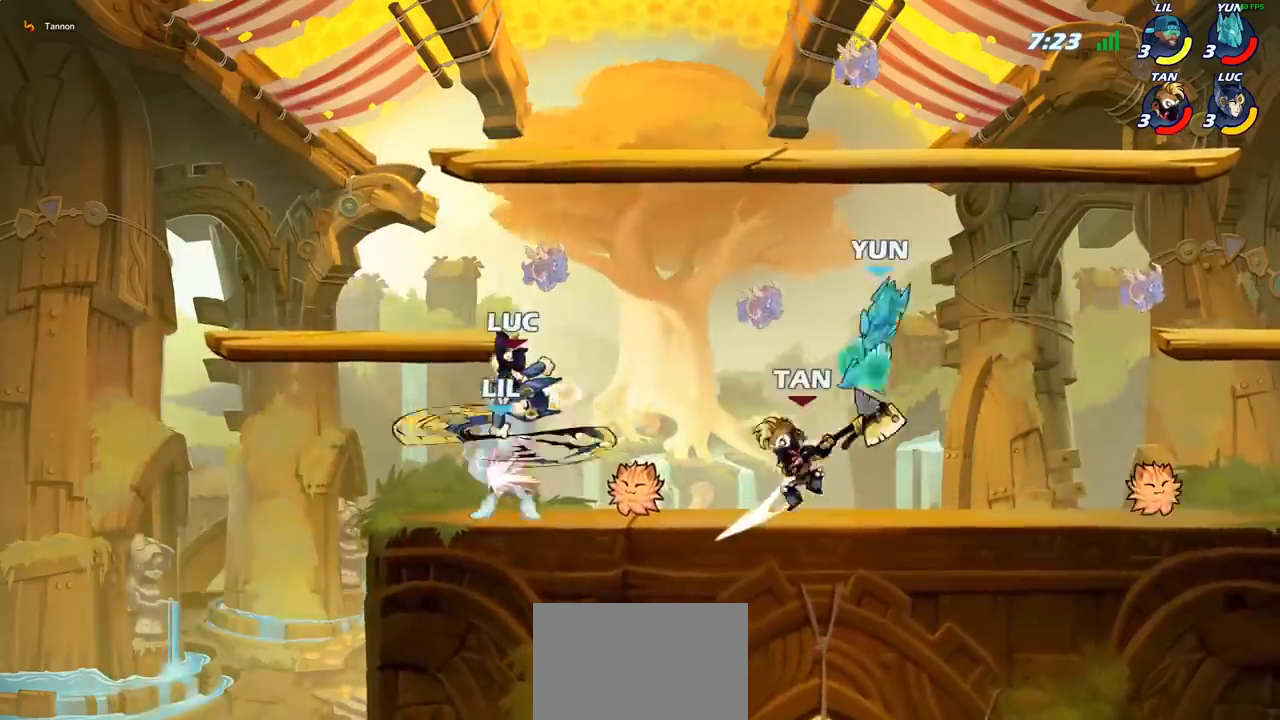
{"buttons": [], "left_stick": "left", "events": [[167, "CIRCLE", "up"], [167, "left_stick", "center"], [483, "left_stick", "left"]]}
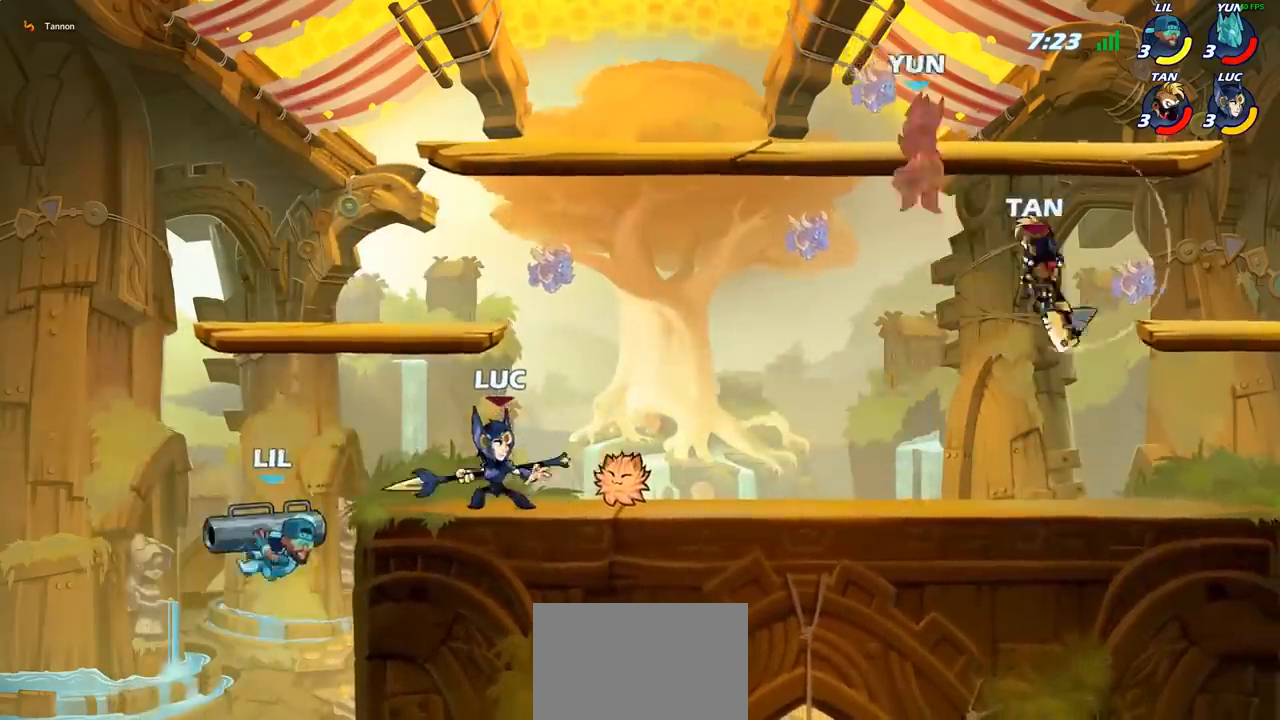
{"buttons": [], "left_stick": "center", "events": [[100, "CIRCLE", "down"], [167, "CIRCLE", "up"], [167, "left_stick", "center"]]}